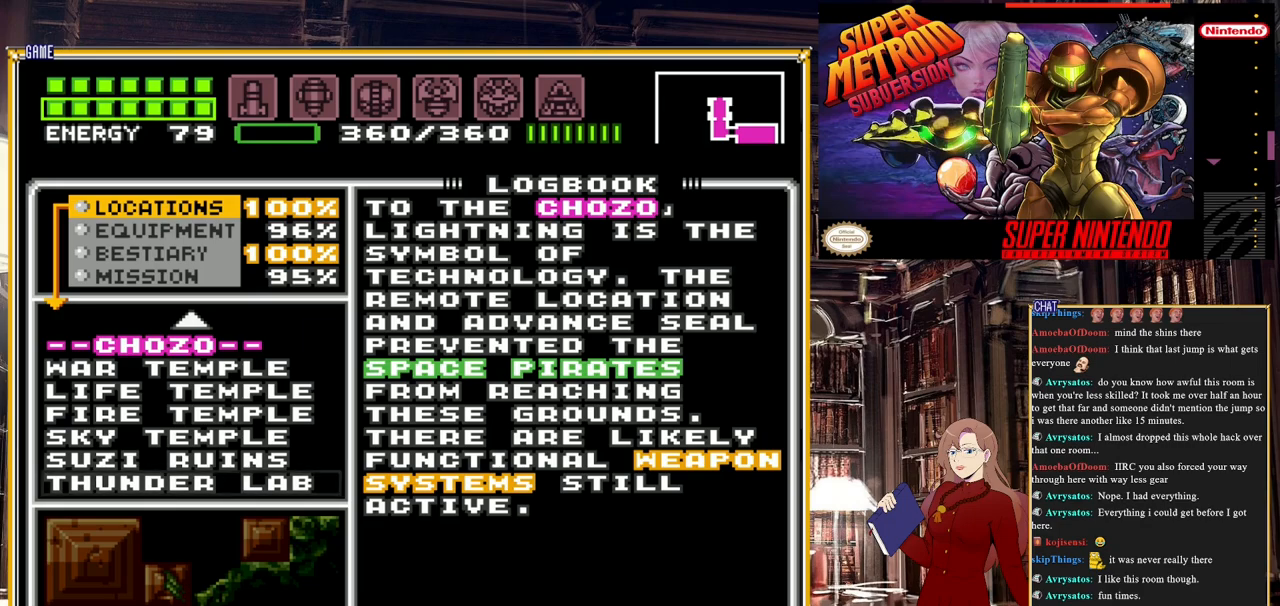
Gameplay with a controller (Nintendo layout); each line is a JSON object with the inputs held at the frame after it. "events" lists button and stick changes between this image and that frame as [ms after this image, input, new state], when the widget could be followed in between. Not read: L3 R3.
{"buttons": ["START"], "events": [[183, "START", "down"]]}
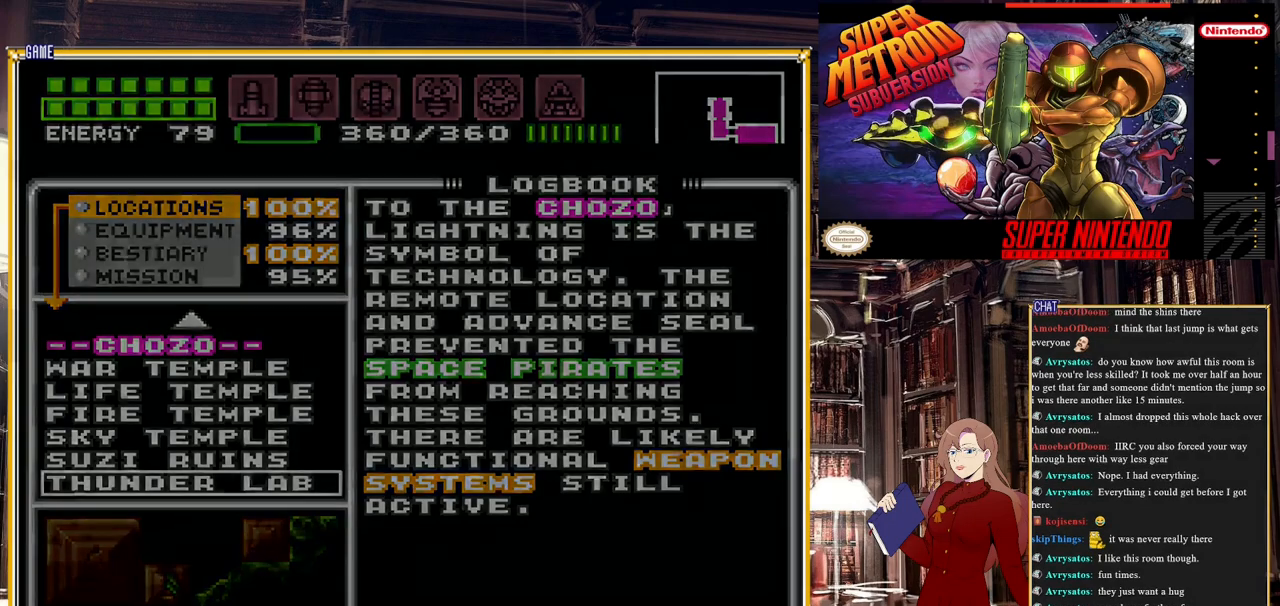
{"buttons": [], "events": [[50, "START", "up"]]}
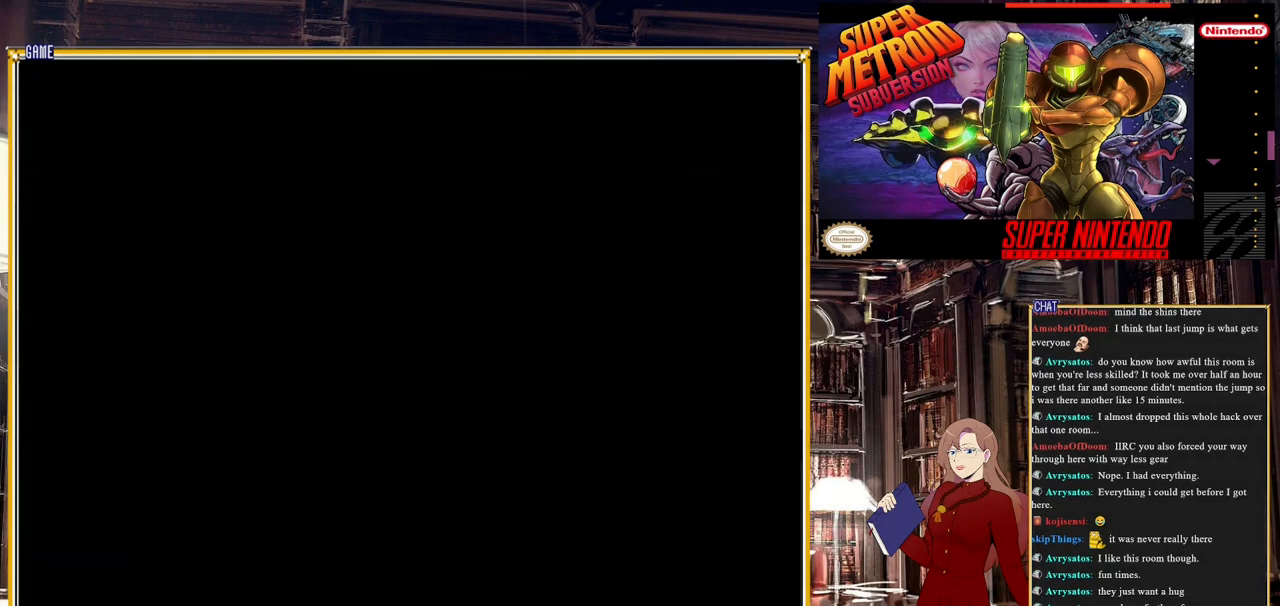
{"buttons": [], "events": []}
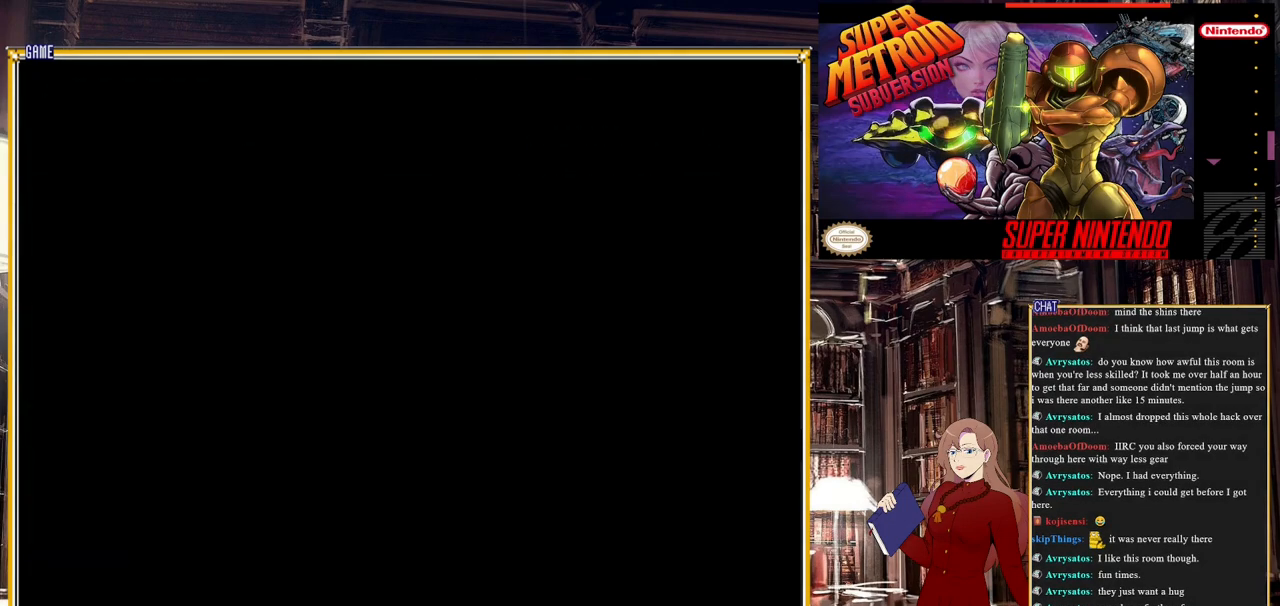
{"buttons": [], "events": []}
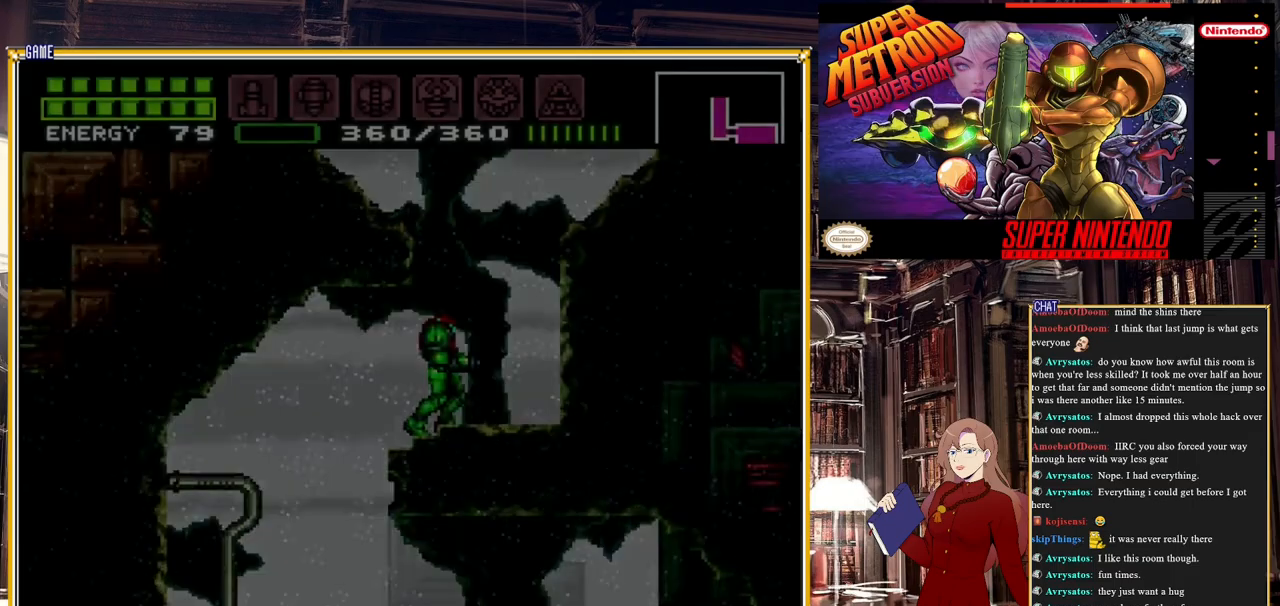
{"buttons": ["A", "B"], "events": [[267, "DPAD_RIGHT", "down"], [383, "B", "down"], [467, "DPAD_RIGHT", "up"], [483, "A", "down"]]}
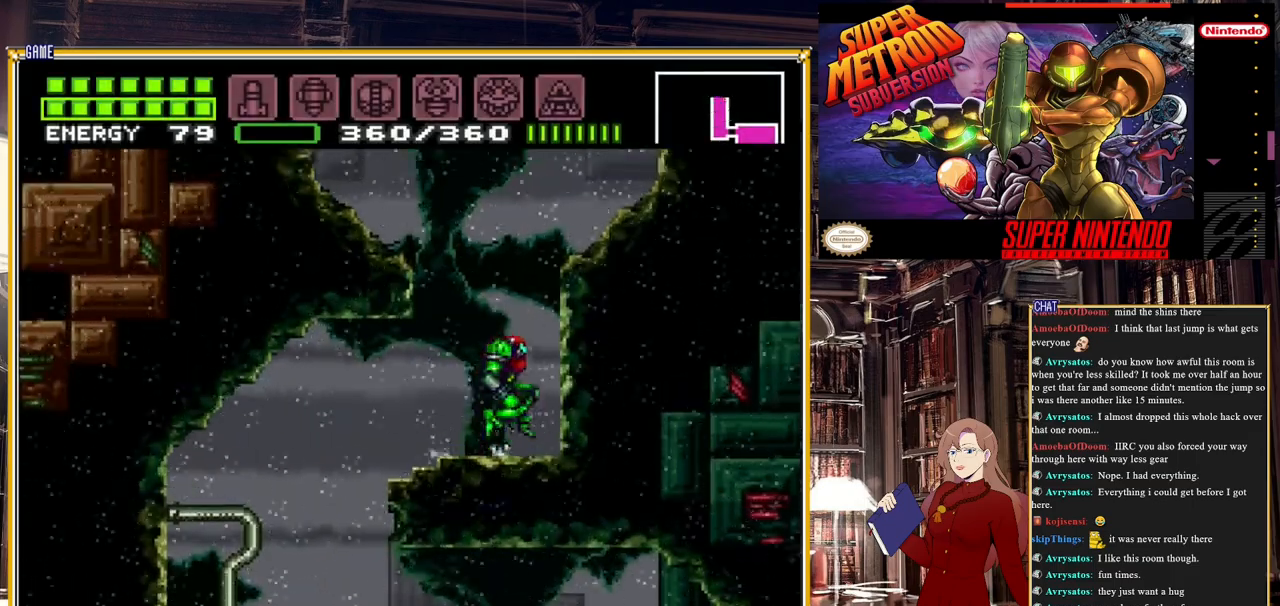
{"buttons": ["A", "DPAD_LEFT"], "events": [[67, "DPAD_LEFT", "down"], [100, "B", "up"]]}
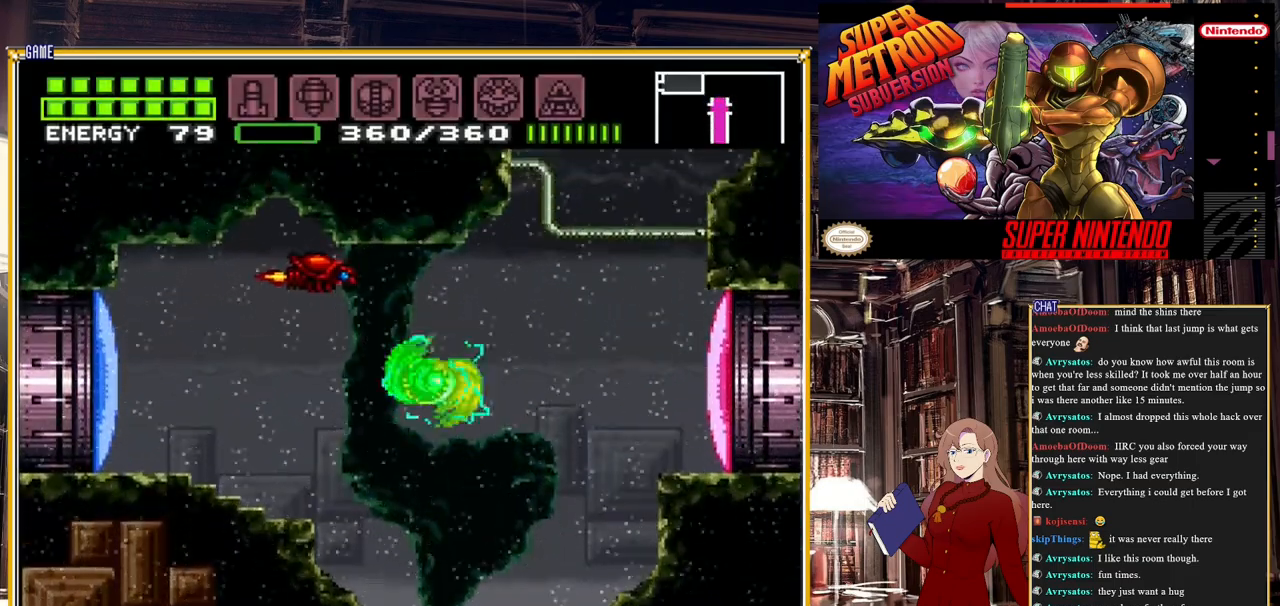
{"buttons": [], "events": [[33, "DPAD_LEFT", "up"], [450, "A", "up"]]}
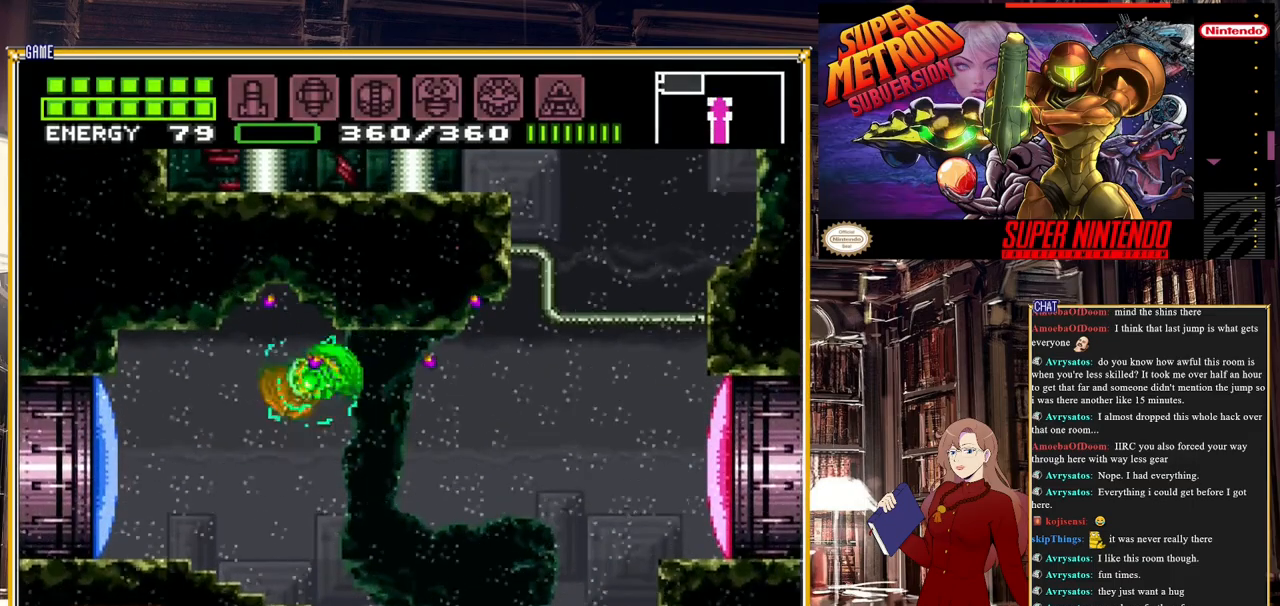
{"buttons": ["A"], "events": [[217, "DPAD_RIGHT", "down"], [383, "A", "down"], [500, "DPAD_RIGHT", "up"]]}
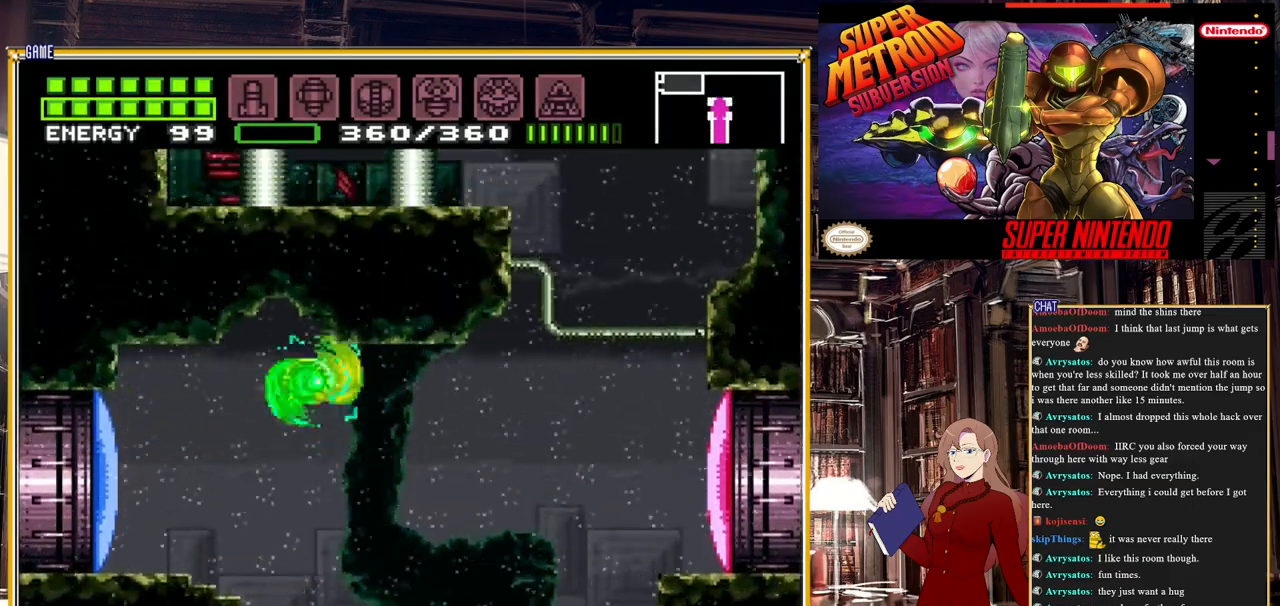
{"buttons": ["DPAD_LEFT"], "events": [[150, "DPAD_LEFT", "down"], [183, "A", "up"]]}
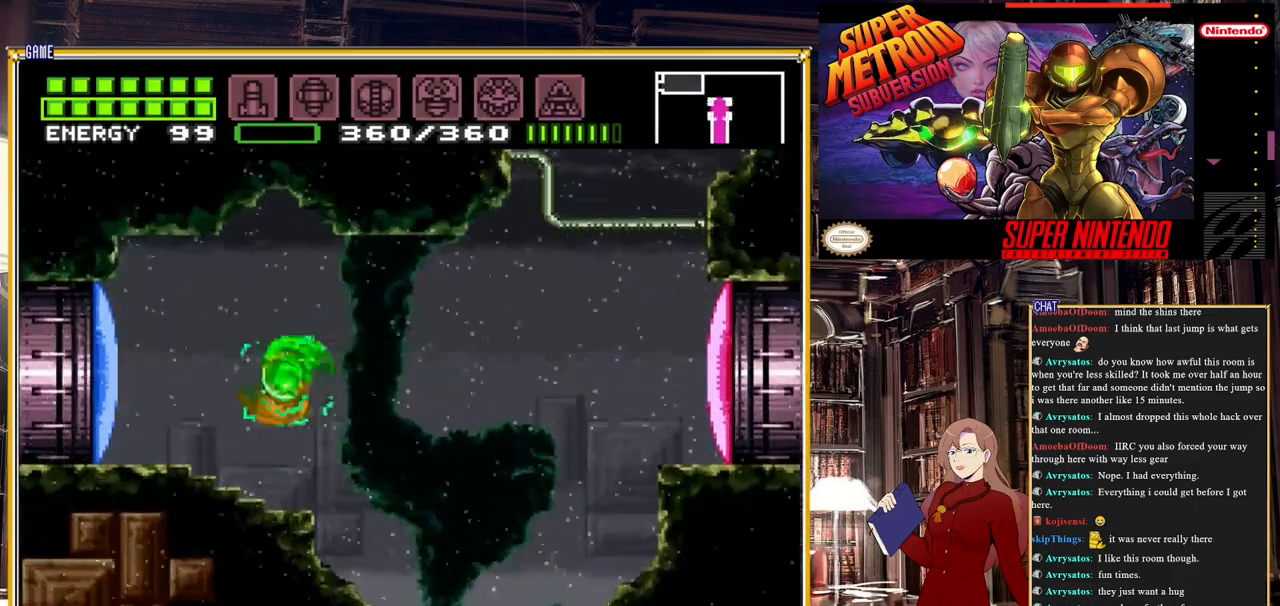
{"buttons": ["START"], "events": [[67, "DPAD_LEFT", "up"], [417, "START", "down"]]}
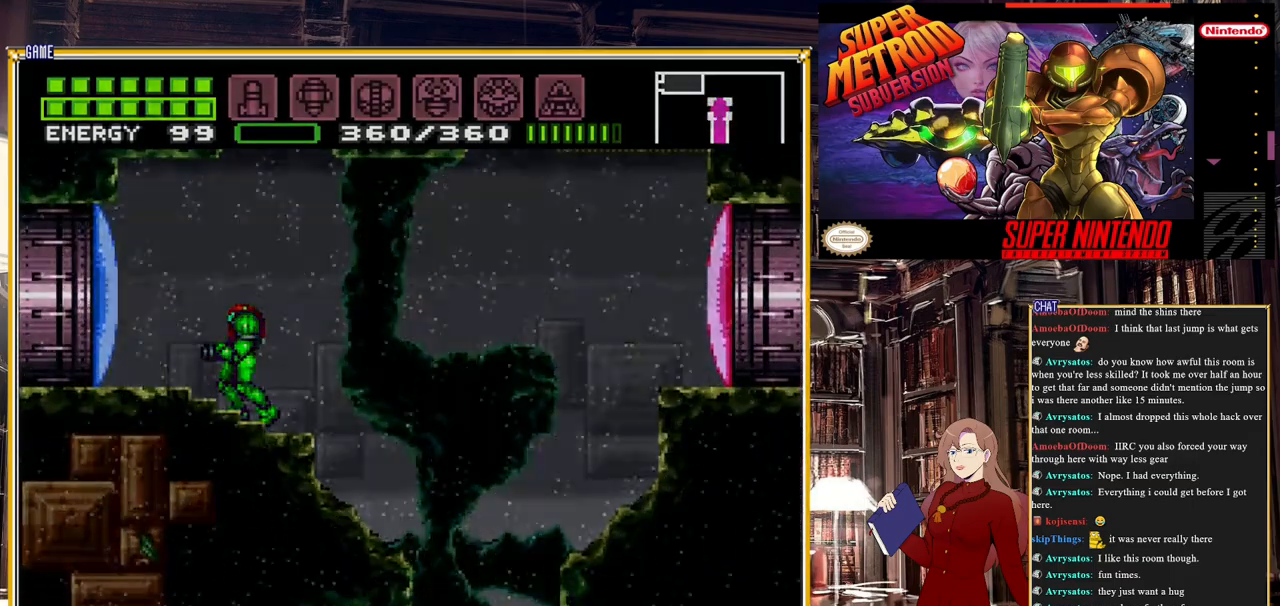
{"buttons": [], "events": [[183, "START", "up"]]}
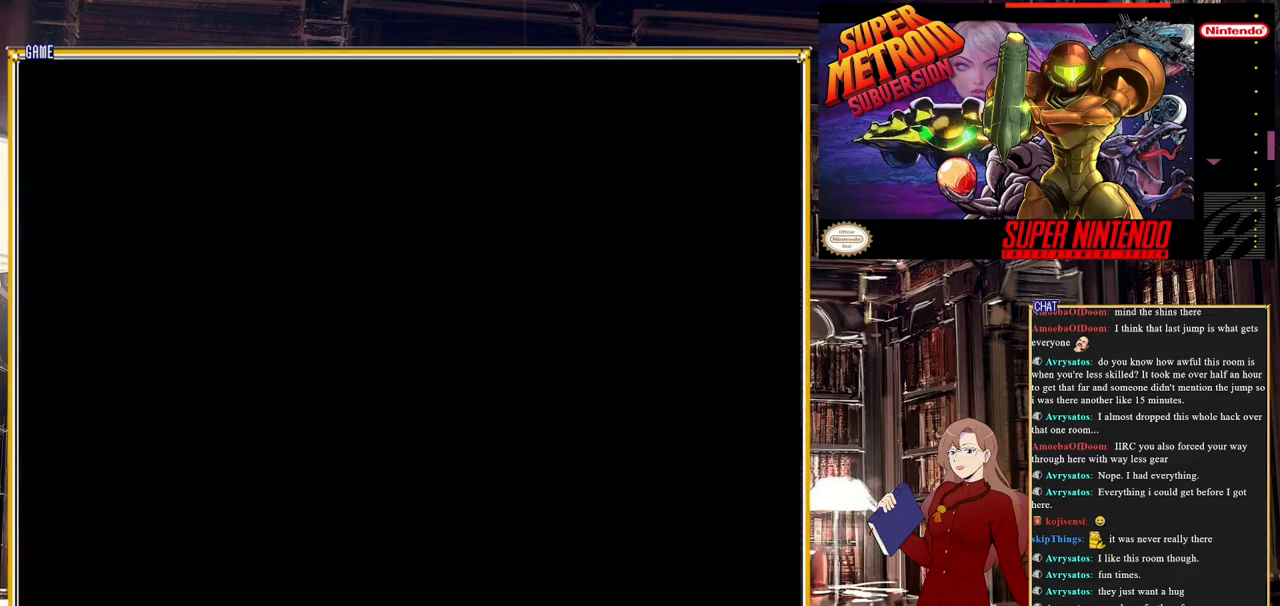
{"buttons": ["DPAD_LEFT"], "events": [[483, "DPAD_LEFT", "down"]]}
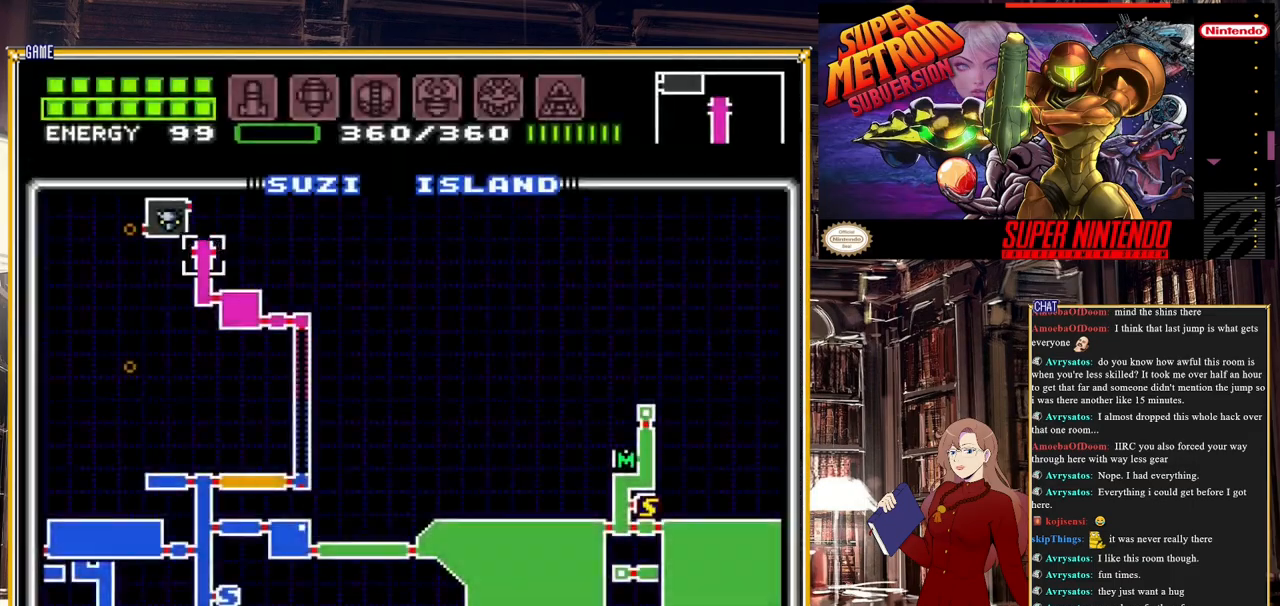
{"buttons": ["START"], "events": [[133, "DPAD_LEFT", "up"], [433, "START", "down"]]}
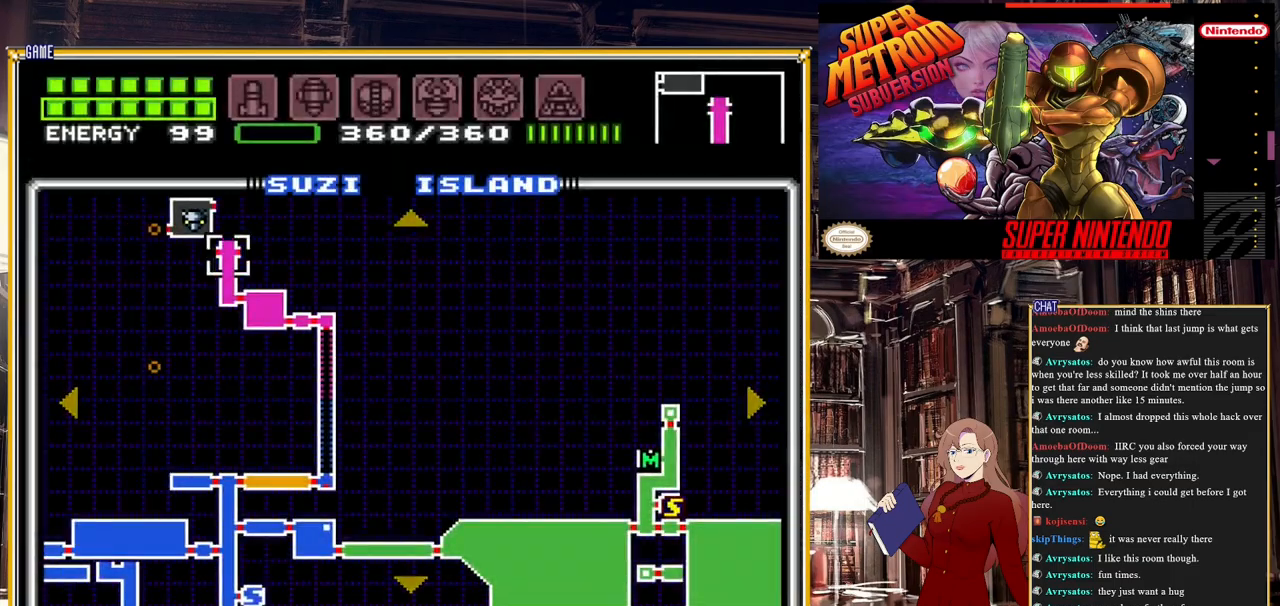
{"buttons": ["DPAD_LEFT"], "events": [[183, "START", "up"], [433, "DPAD_LEFT", "down"]]}
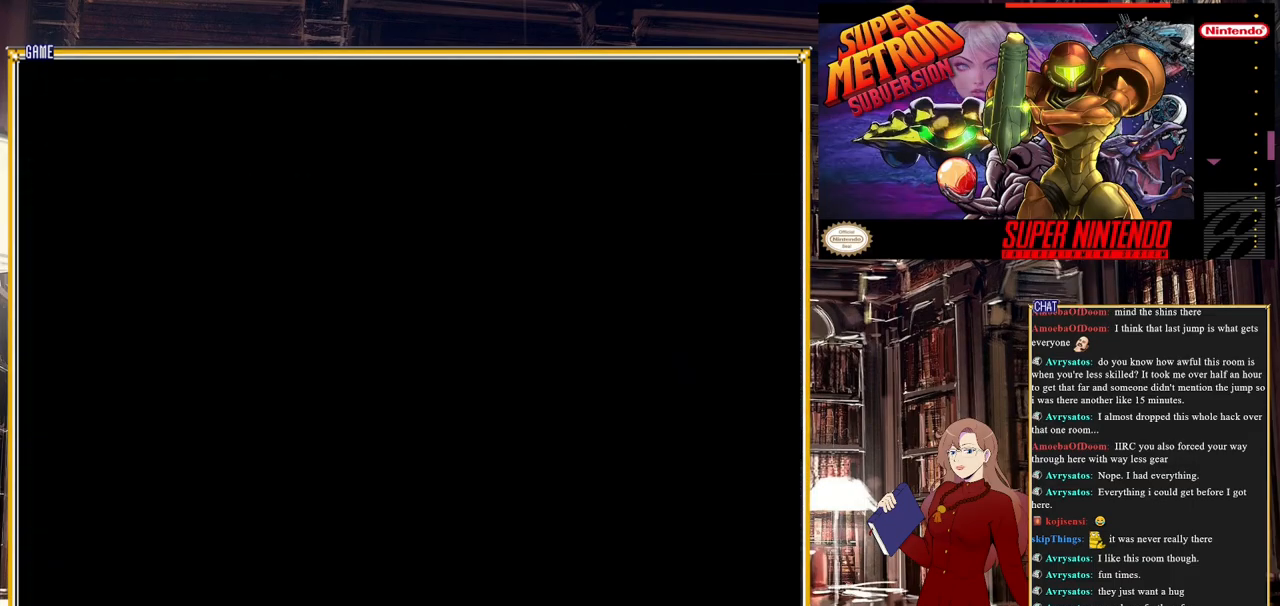
{"buttons": ["DPAD_LEFT"], "events": []}
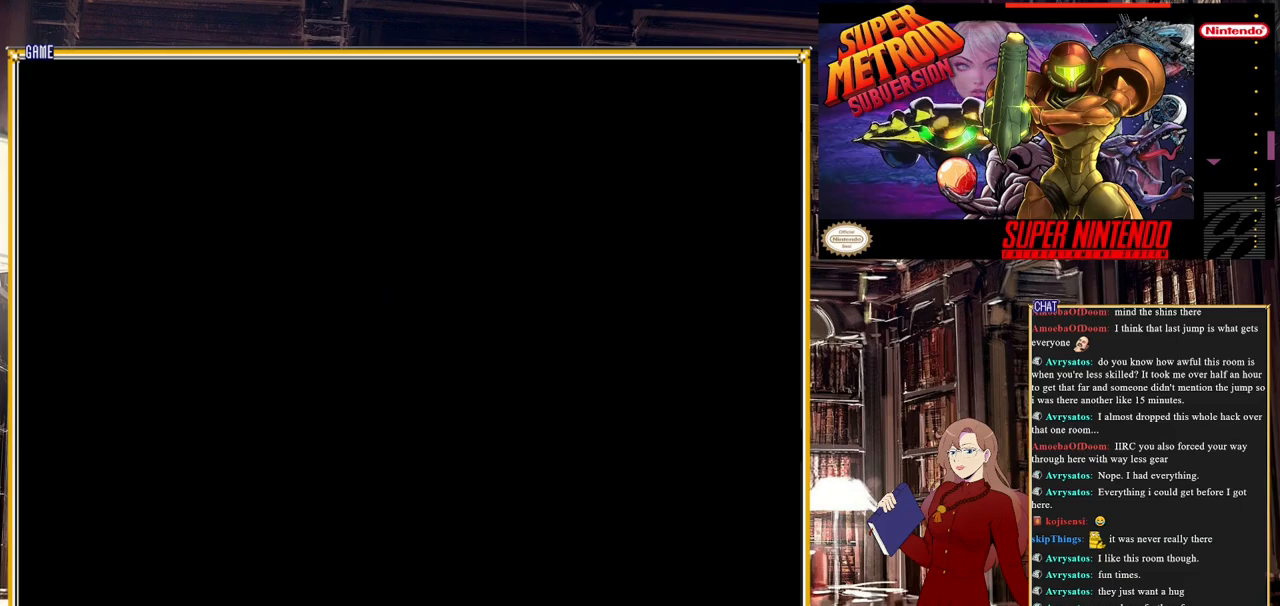
{"buttons": [], "events": [[500, "DPAD_LEFT", "up"]]}
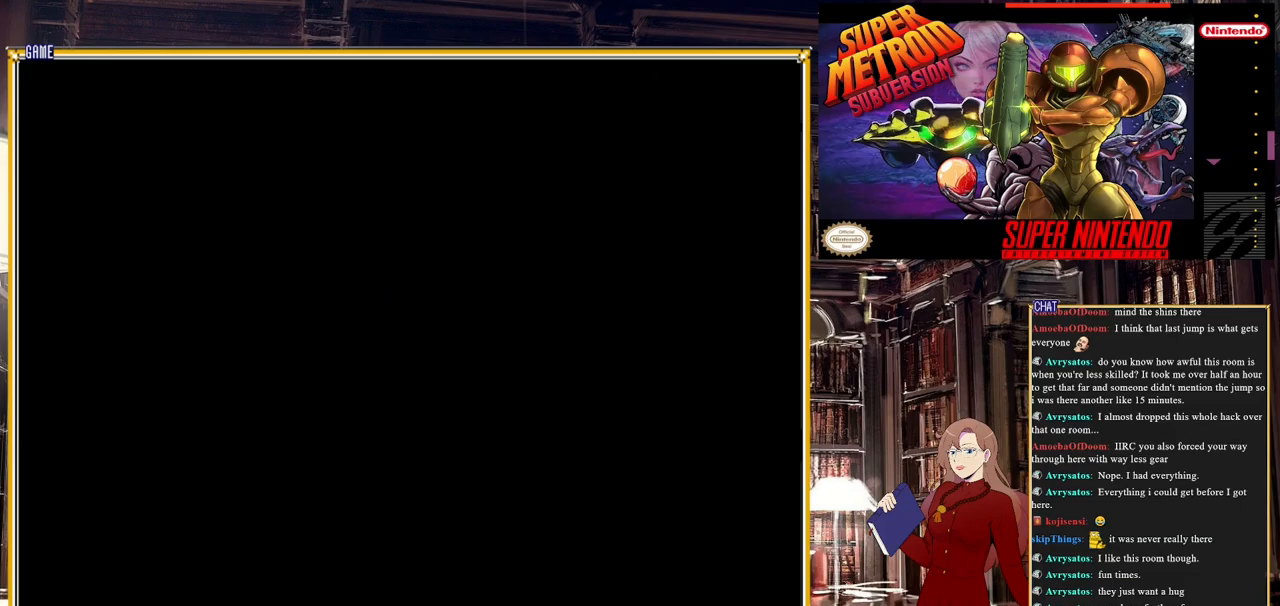
{"buttons": ["Y", "DPAD_LEFT"], "events": [[17, "DPAD_LEFT", "down"], [350, "Y", "down"]]}
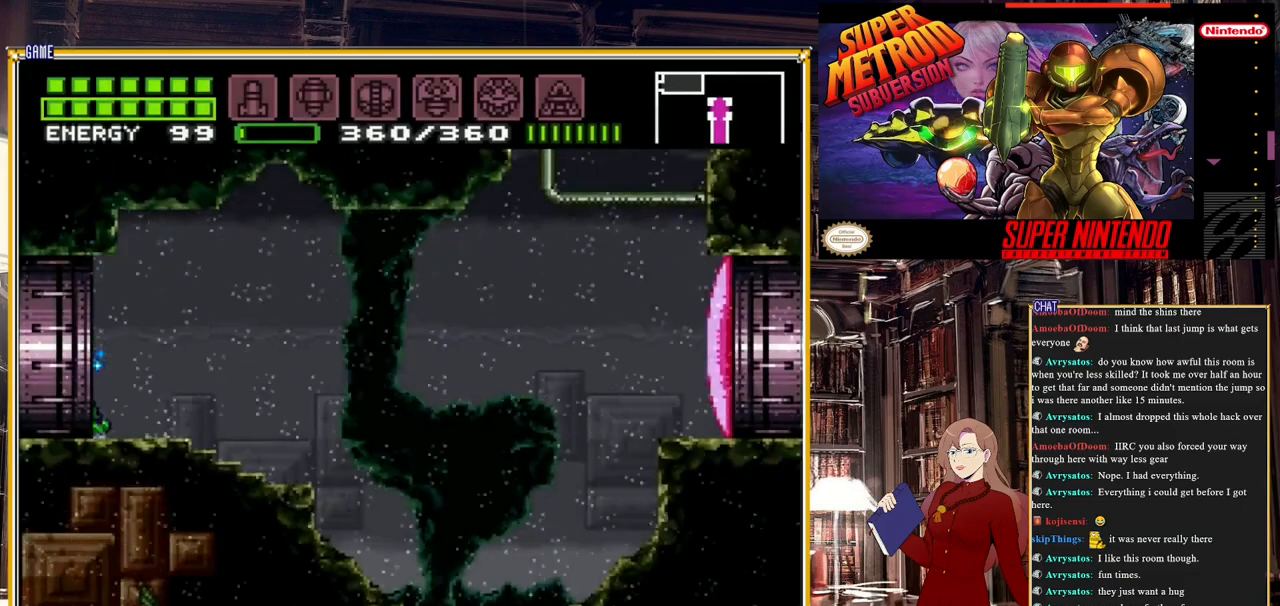
{"buttons": [], "events": [[17, "Y", "up"], [433, "DPAD_LEFT", "up"]]}
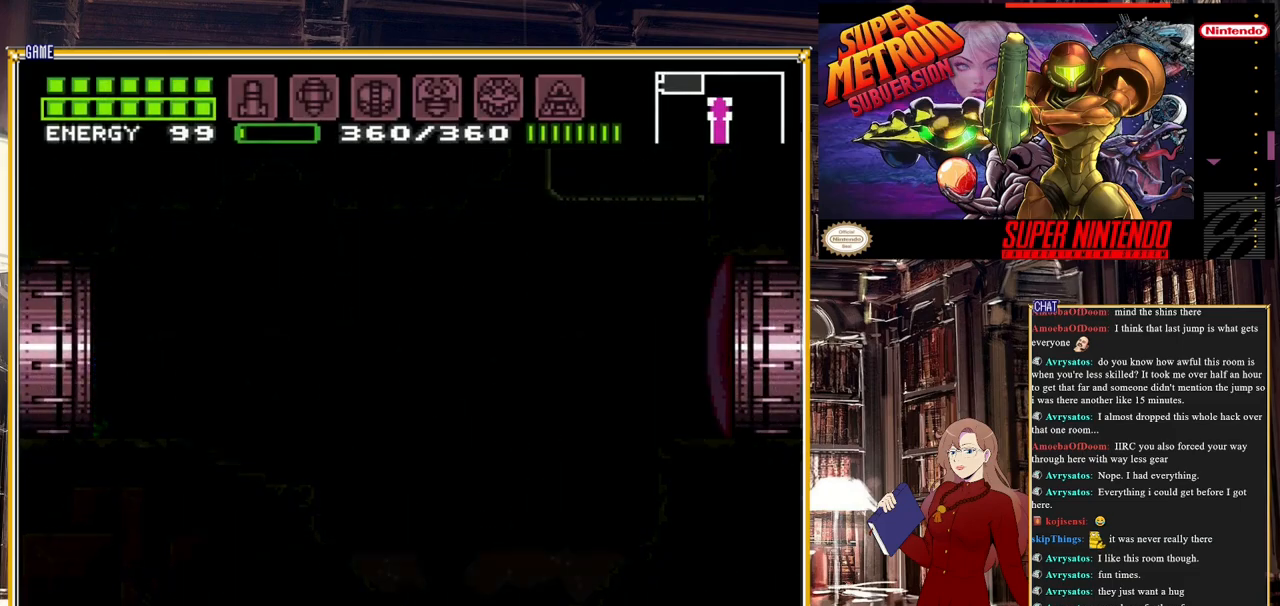
{"buttons": [], "events": []}
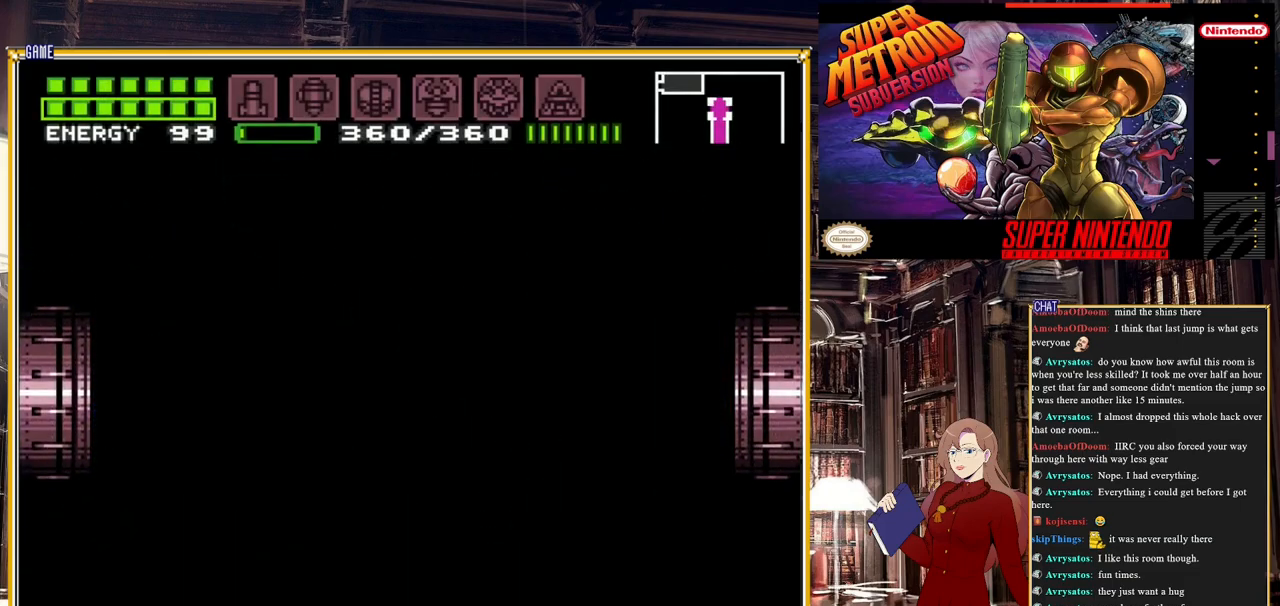
{"buttons": [], "events": []}
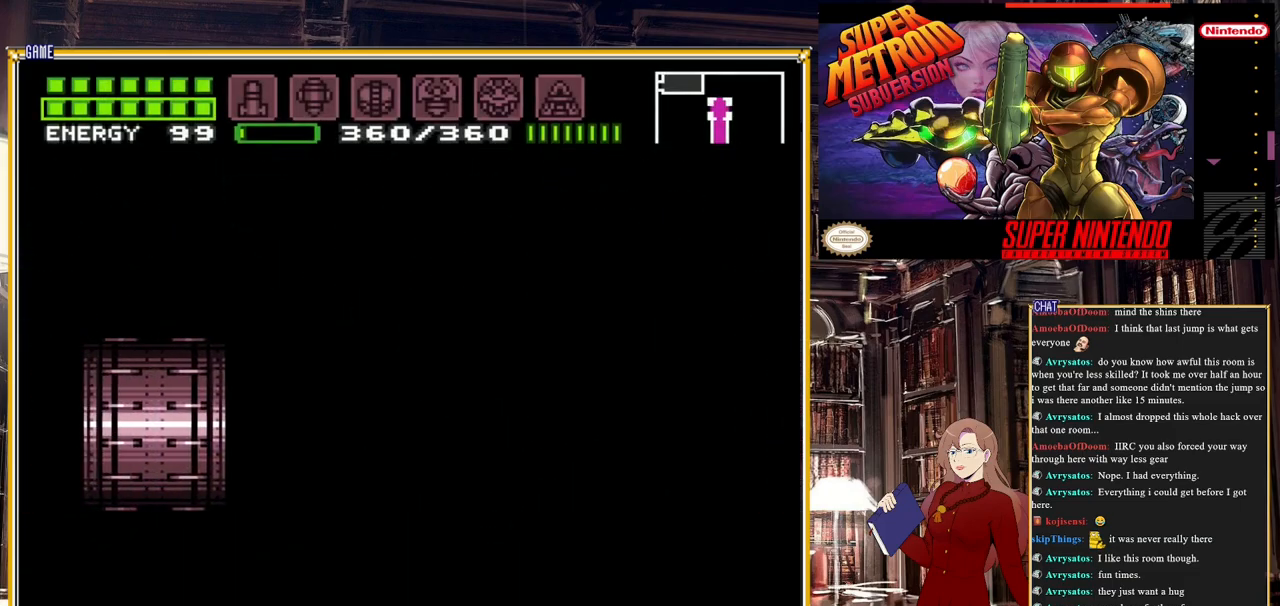
{"buttons": [], "events": []}
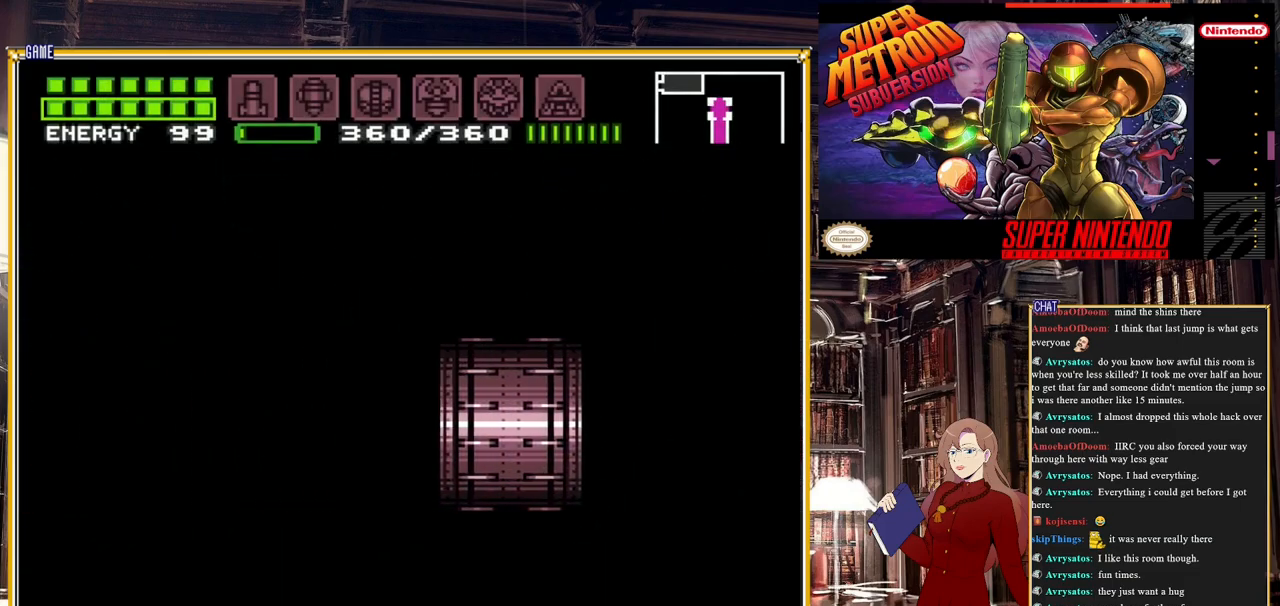
{"buttons": [], "events": []}
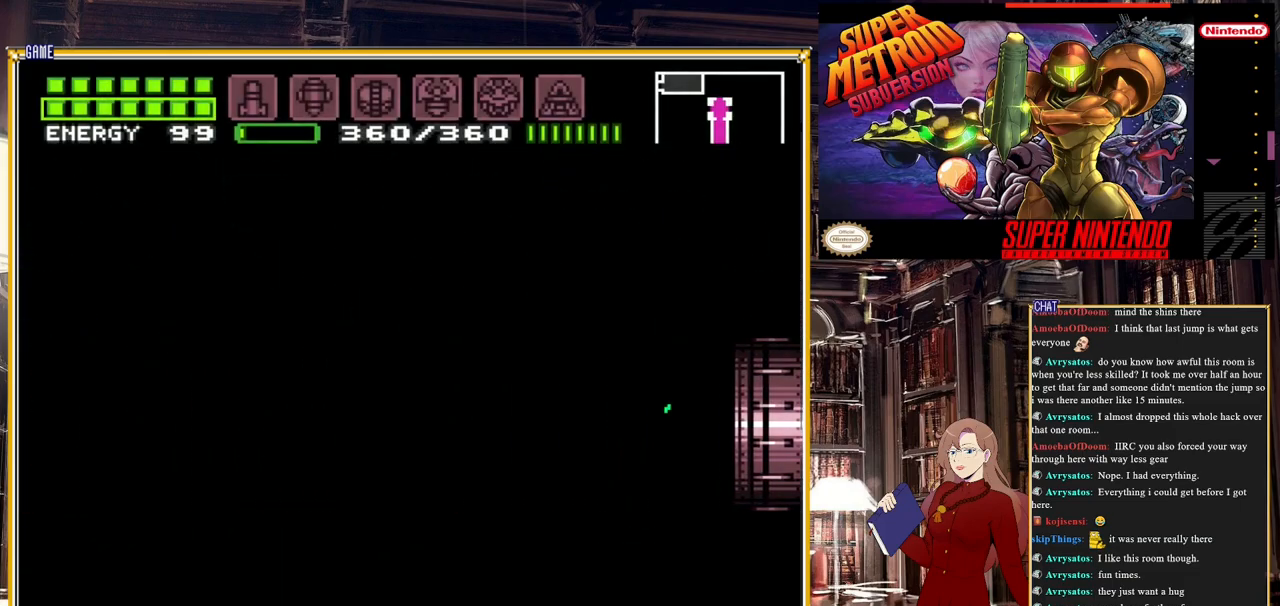
{"buttons": [], "events": []}
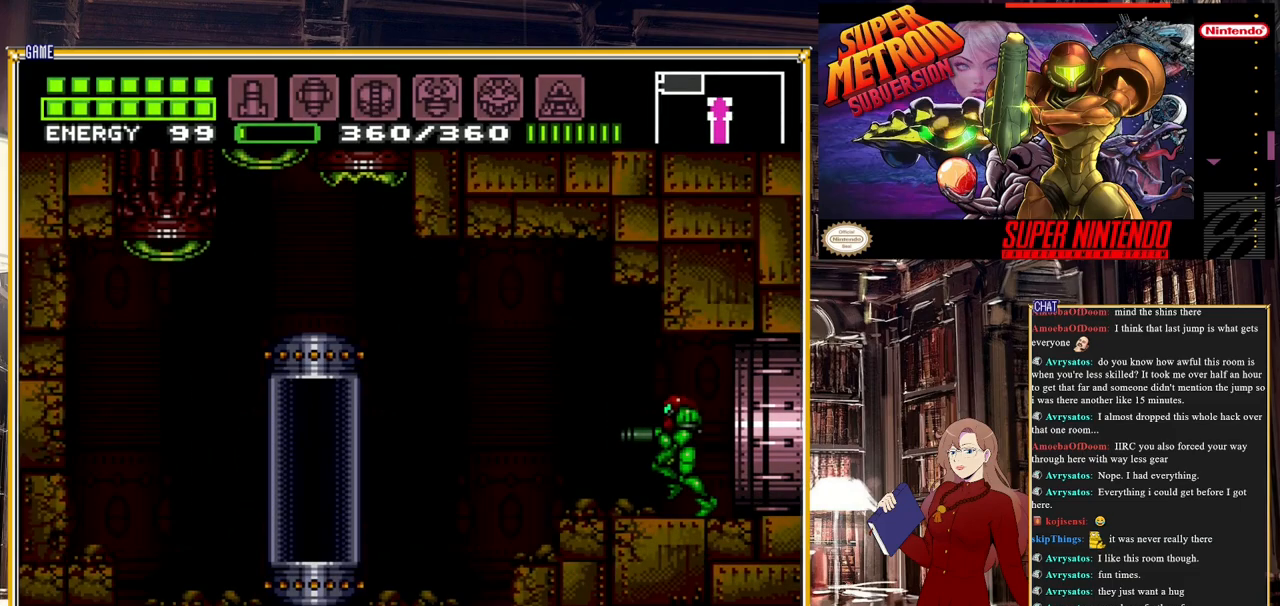
{"buttons": ["DPAD_LEFT"], "events": [[117, "DPAD_LEFT", "down"], [267, "A", "down"], [467, "A", "up"]]}
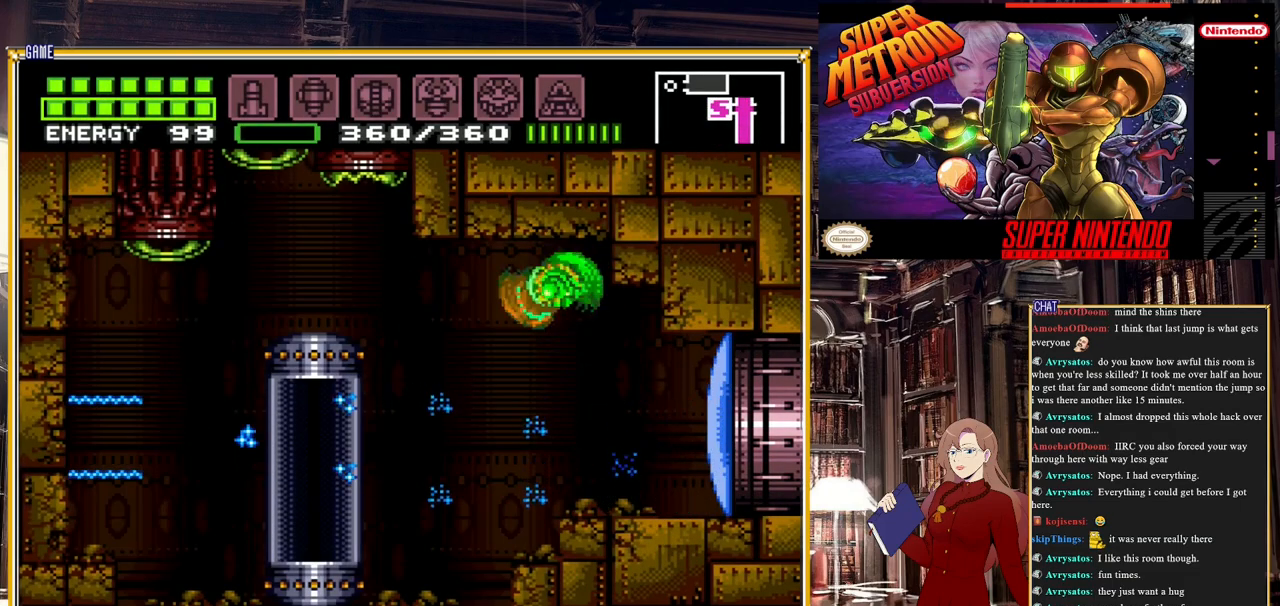
{"buttons": ["DPAD_LEFT"], "events": []}
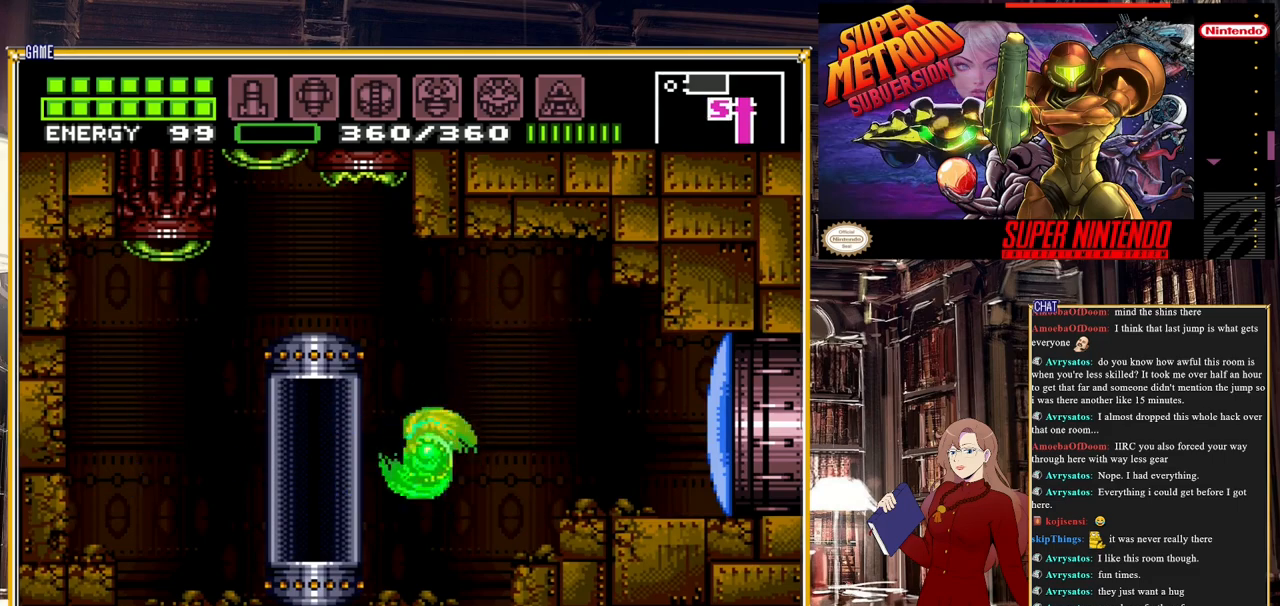
{"buttons": ["DPAD_RIGHT"], "events": [[150, "A", "down"], [217, "A", "up"], [400, "DPAD_LEFT", "up"], [500, "DPAD_RIGHT", "down"]]}
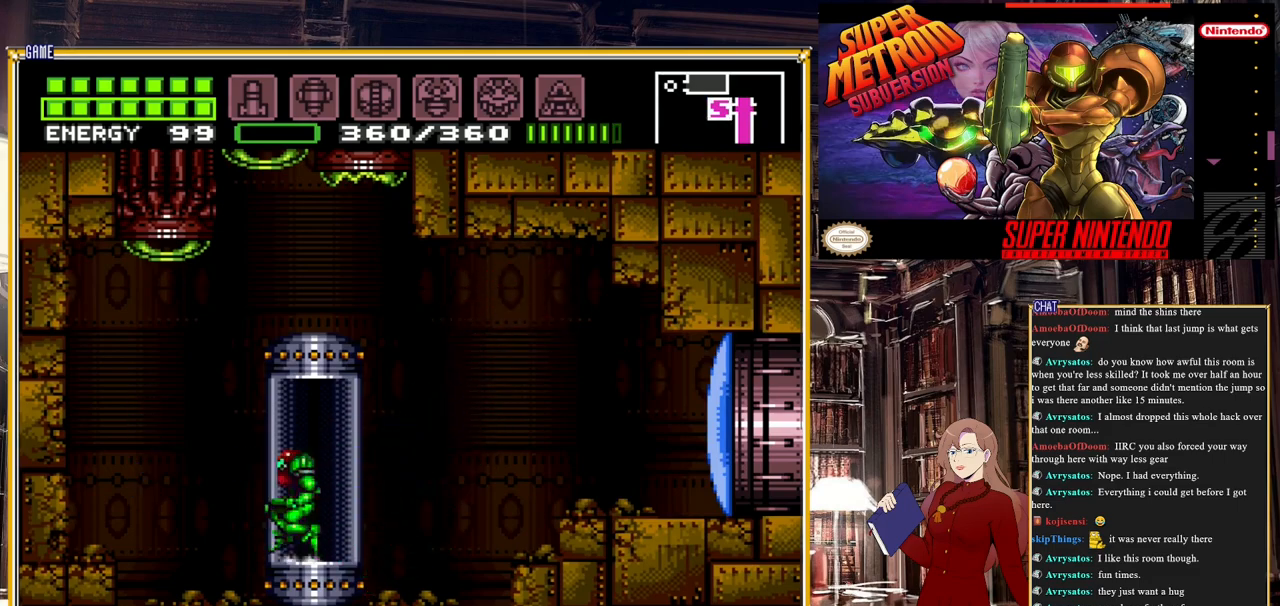
{"buttons": [], "events": [[100, "DPAD_RIGHT", "up"]]}
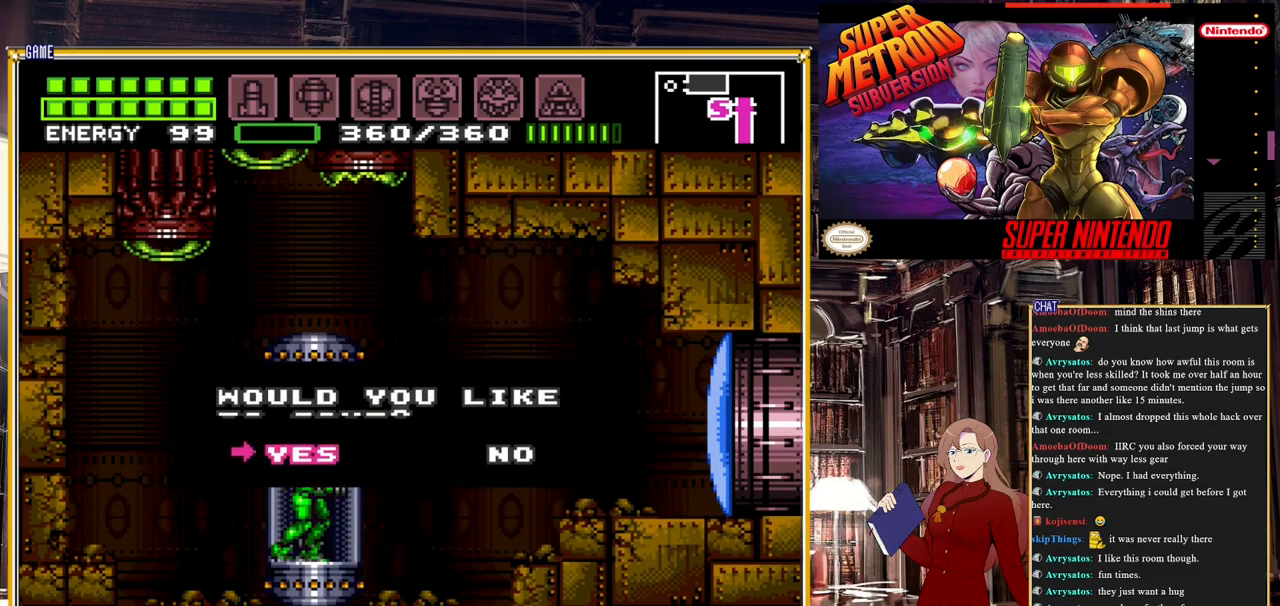
{"buttons": [], "events": []}
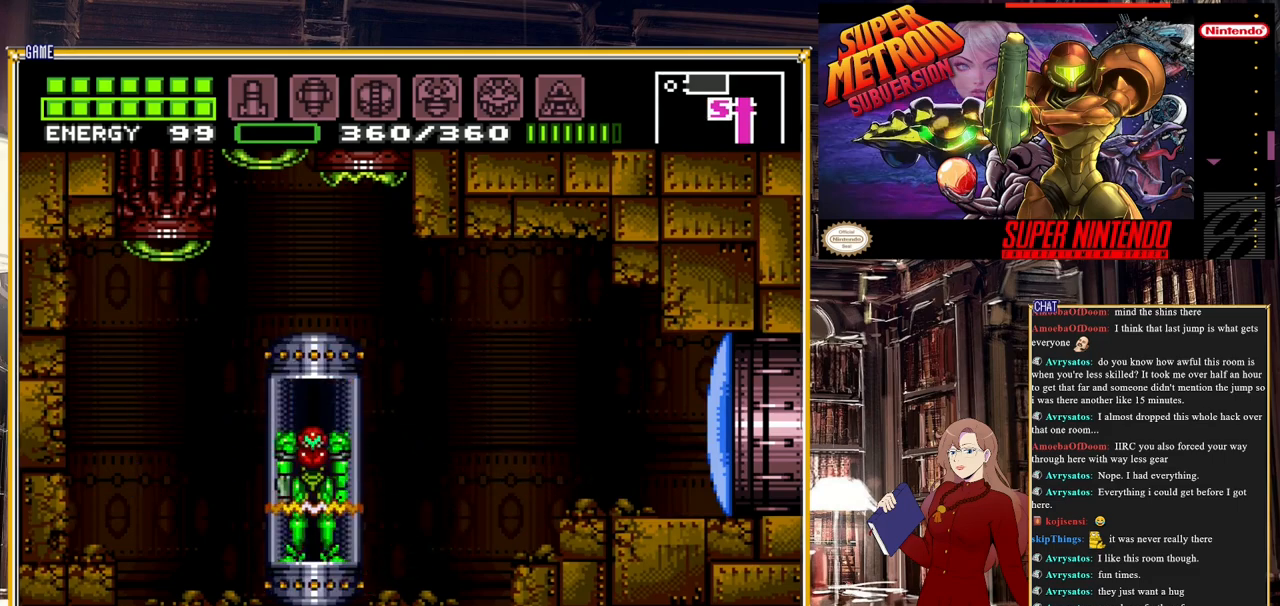
{"buttons": [], "events": []}
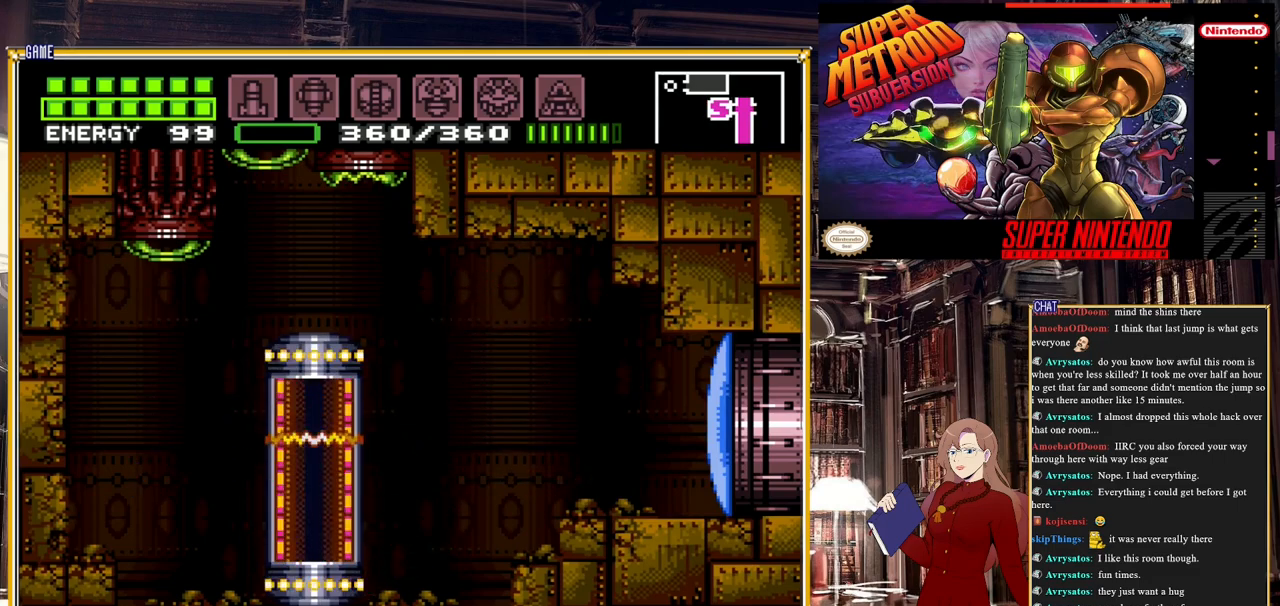
{"buttons": [], "events": []}
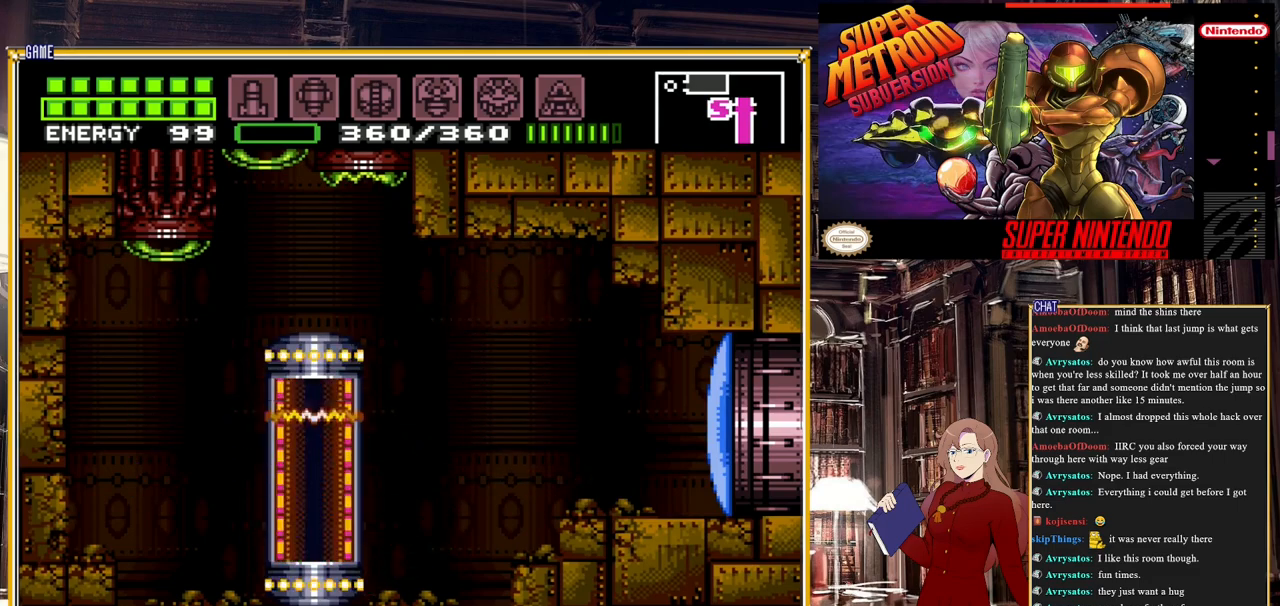
{"buttons": [], "events": []}